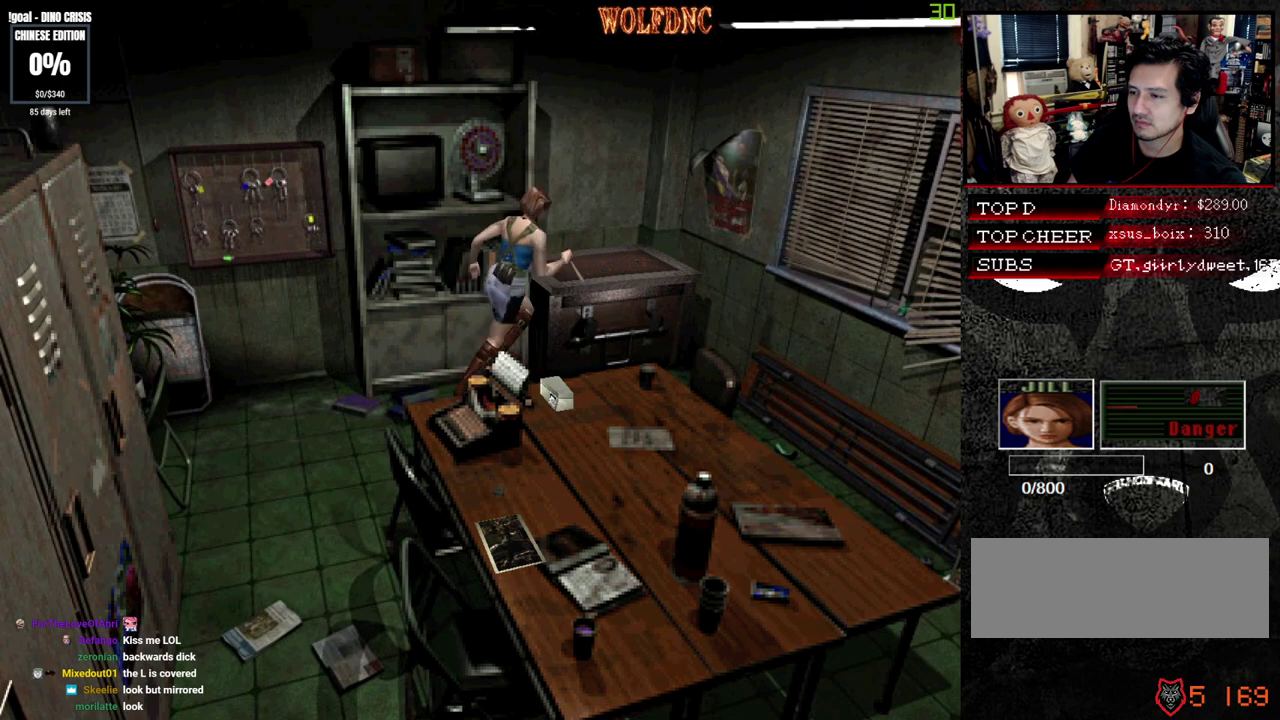
Gameplay with a controller (PlayStation layout); each line is a JSON object with the inputs held at the frame after it. "events" lists button and stick changes between this image and that frame as [ms after this image, input, new state], when the widget could be followed in between. Not read: L3 R3.
{"buttons": ["SQUARE", "DPAD_UP", "DPAD_LEFT"], "events": [[50, "DPAD_LEFT", "up"], [133, "DPAD_RIGHT", "down"], [467, "DPAD_LEFT", "down"], [467, "DPAD_RIGHT", "up"]]}
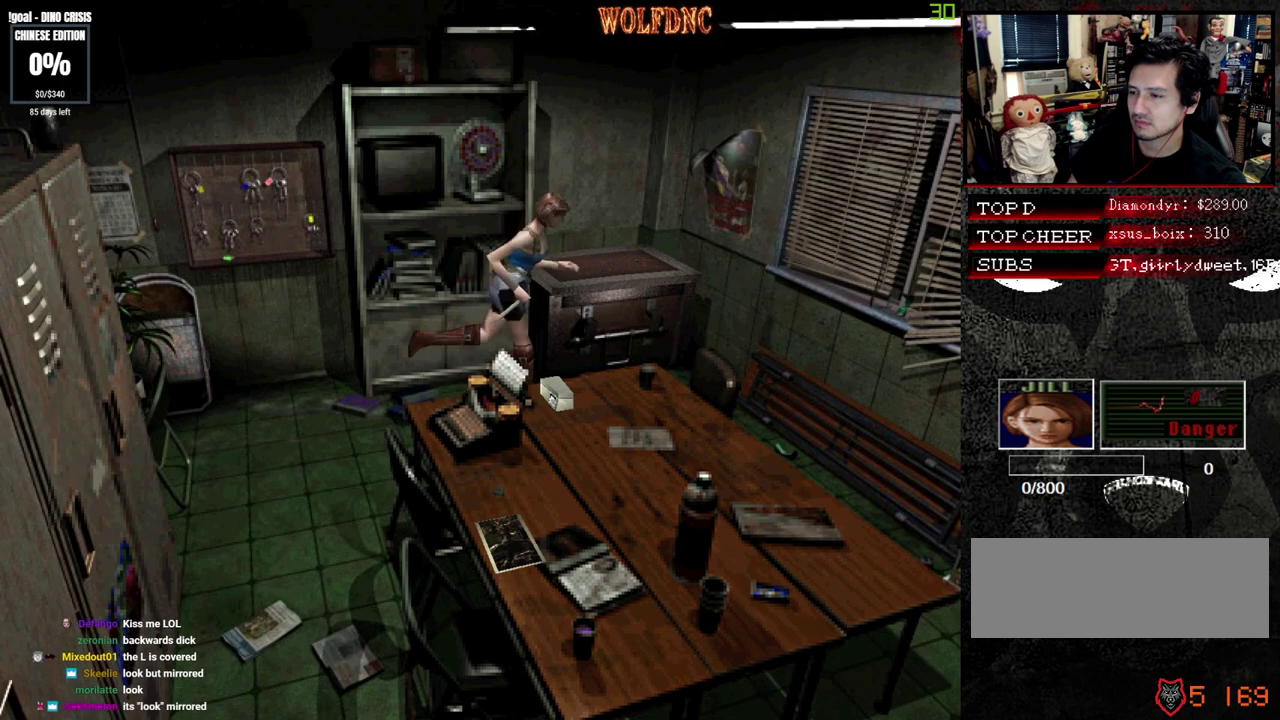
{"buttons": ["SQUARE", "DPAD_UP", "DPAD_RIGHT"], "events": [[200, "DPAD_LEFT", "up"], [250, "DPAD_RIGHT", "down"]]}
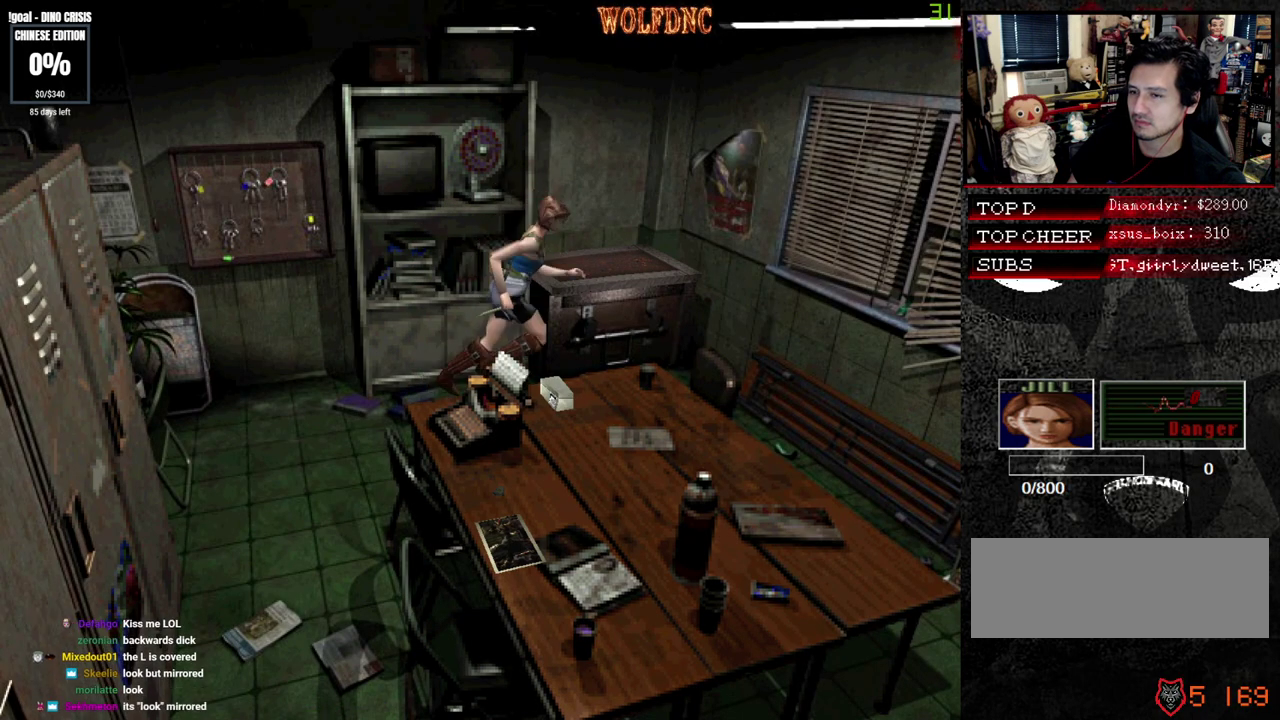
{"buttons": ["SQUARE", "DPAD_UP", "DPAD_LEFT"], "events": [[167, "DPAD_LEFT", "down"], [217, "DPAD_RIGHT", "up"], [300, "SQUARE", "up"], [350, "DPAD_UP", "up"], [500, "DPAD_UP", "down"], [500, "SQUARE", "down"]]}
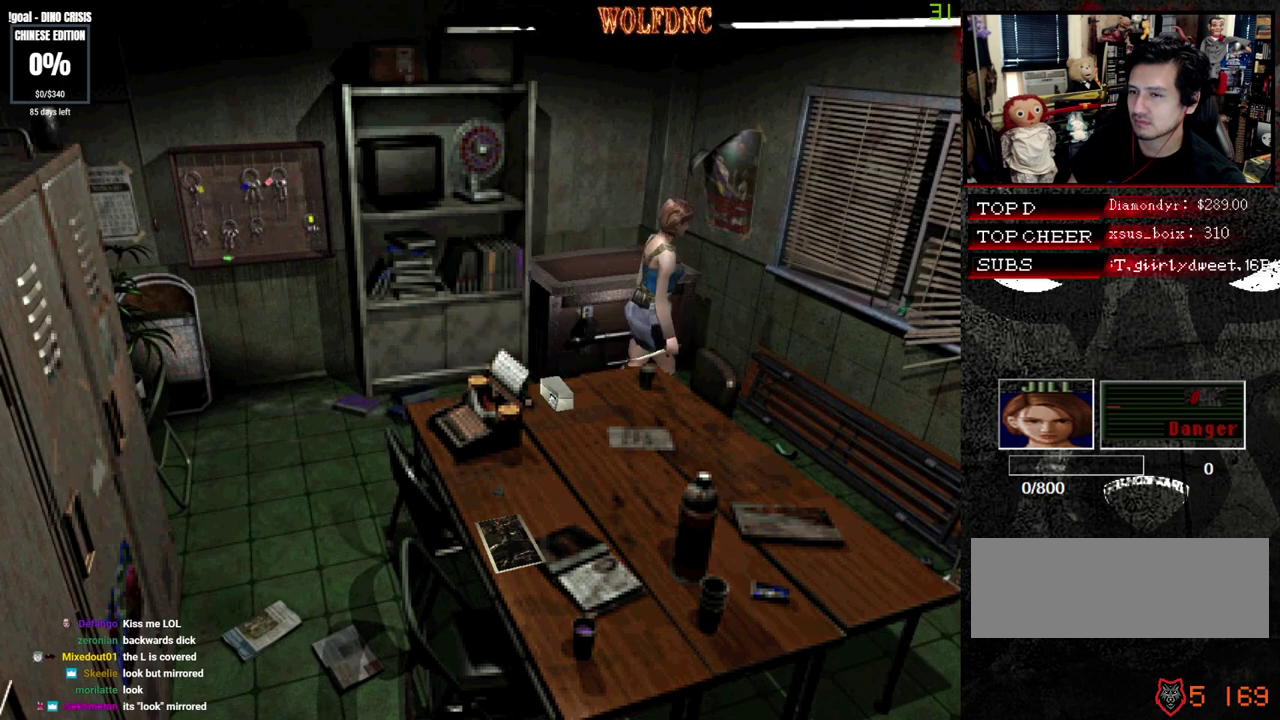
{"buttons": ["SQUARE", "DPAD_UP", "DPAD_RIGHT"], "events": [[317, "DPAD_LEFT", "up"], [367, "DPAD_RIGHT", "down"]]}
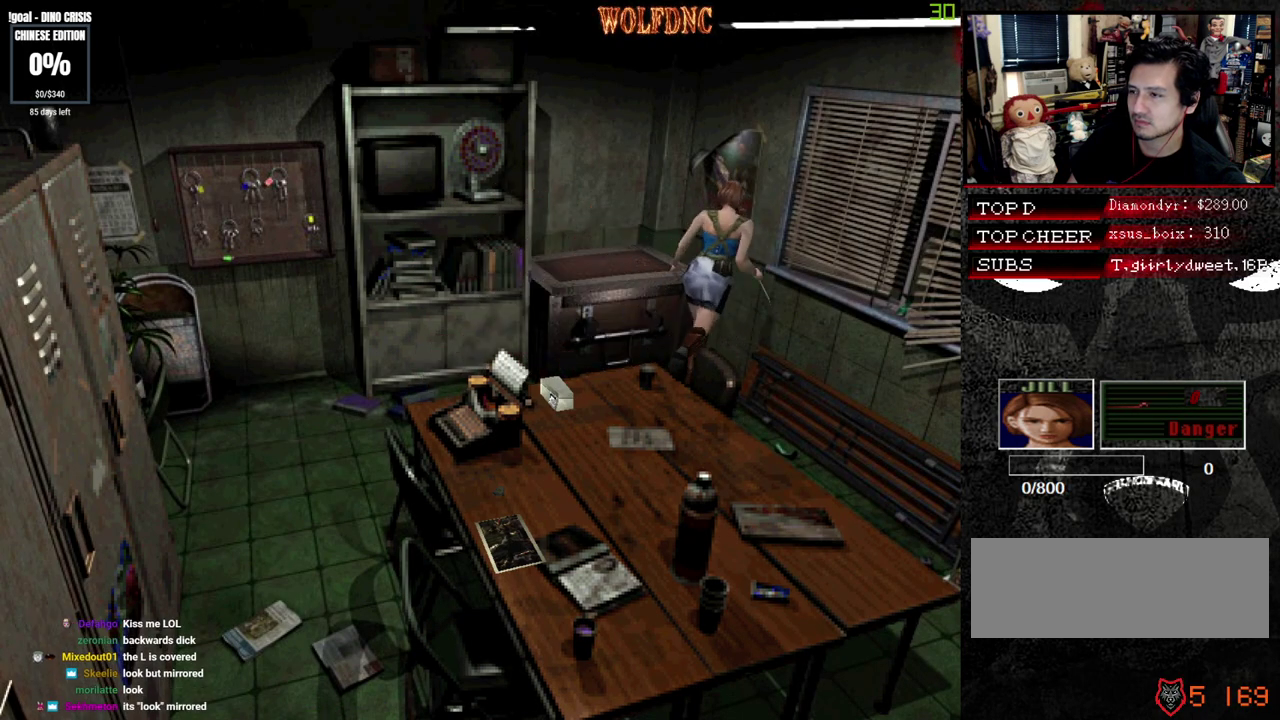
{"buttons": ["CROSS", "SQUARE", "DPAD_UP", "DPAD_RIGHT"], "events": [[17, "CROSS", "down"], [150, "CROSS", "up"], [250, "CROSS", "down"], [433, "CROSS", "up"], [483, "CROSS", "down"]]}
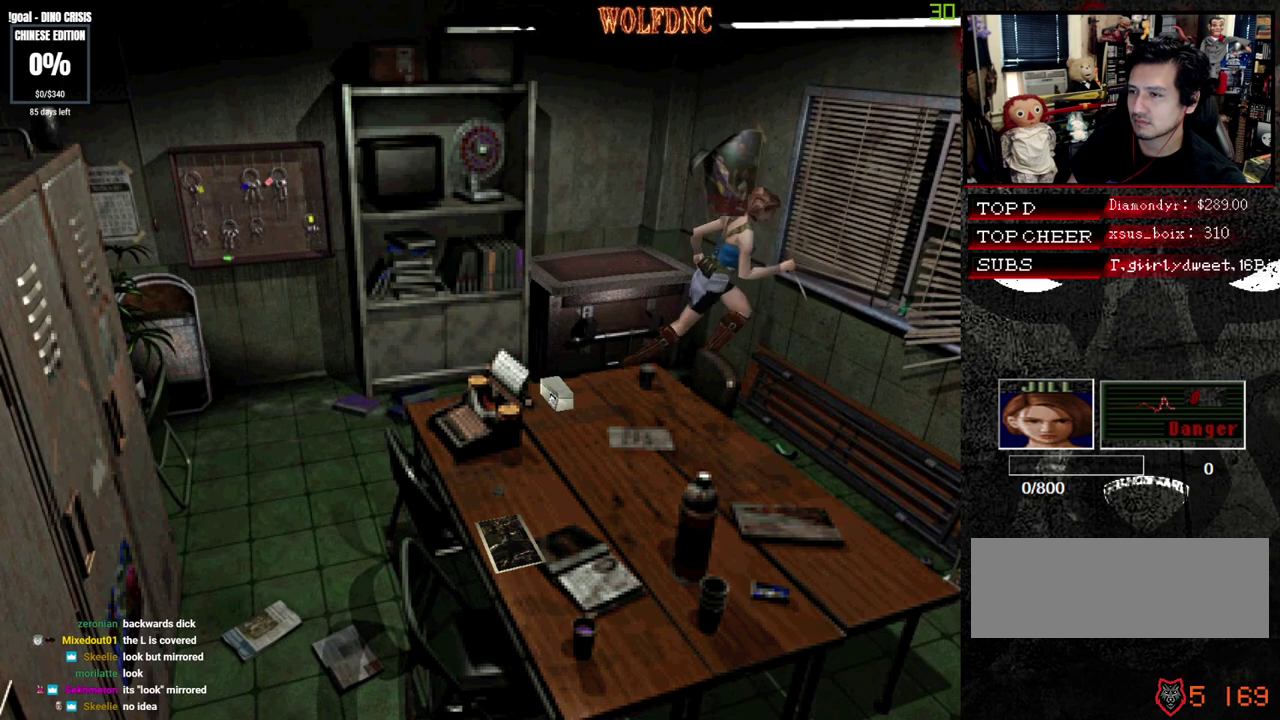
{"buttons": ["CROSS", "SQUARE", "DPAD_UP", "DPAD_RIGHT"], "events": [[167, "CROSS", "up"], [267, "CROSS", "down"], [350, "DPAD_RIGHT", "up"], [400, "CROSS", "up"], [450, "DPAD_RIGHT", "down"], [500, "CROSS", "down"]]}
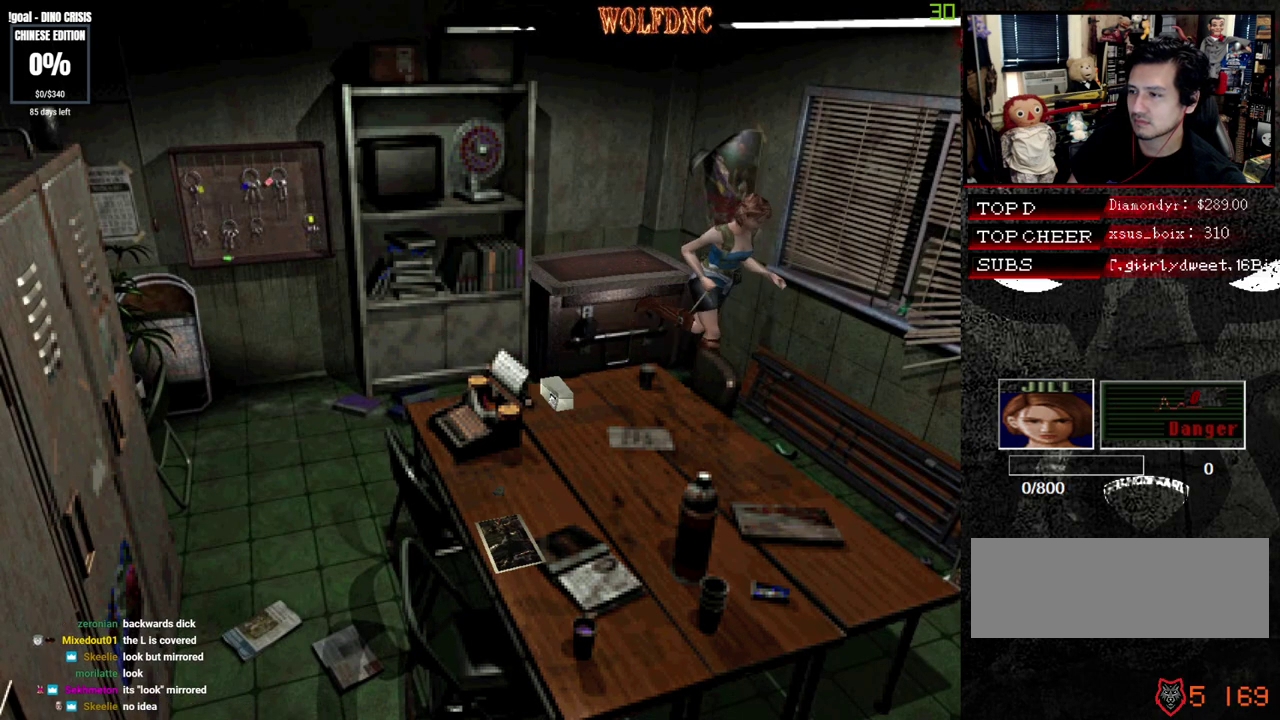
{"buttons": ["SQUARE", "DPAD_UP"], "events": [[133, "CROSS", "up"], [183, "DPAD_RIGHT", "up"], [233, "DPAD_LEFT", "down"], [417, "DPAD_LEFT", "up"]]}
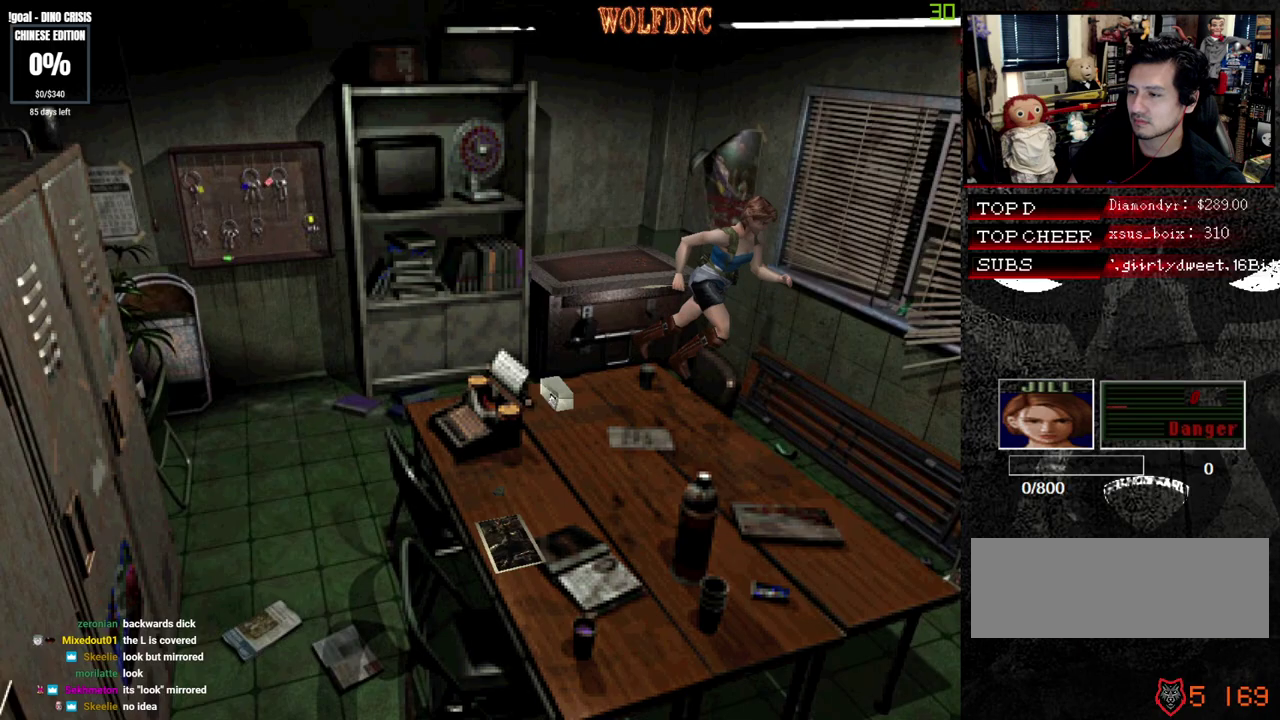
{"buttons": ["SQUARE", "DPAD_UP"], "events": [[17, "DPAD_RIGHT", "down"], [483, "DPAD_RIGHT", "up"]]}
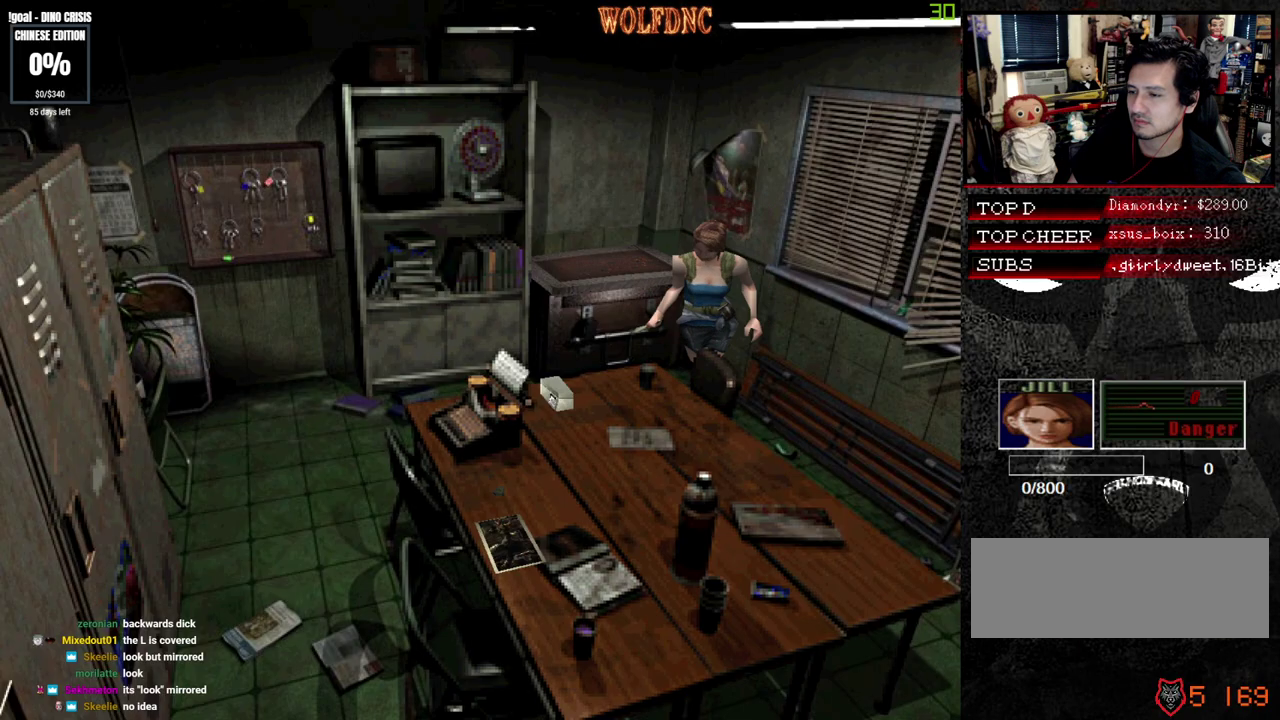
{"buttons": ["SQUARE", "DPAD_UP"], "events": [[167, "DPAD_LEFT", "down"], [450, "DPAD_LEFT", "up"]]}
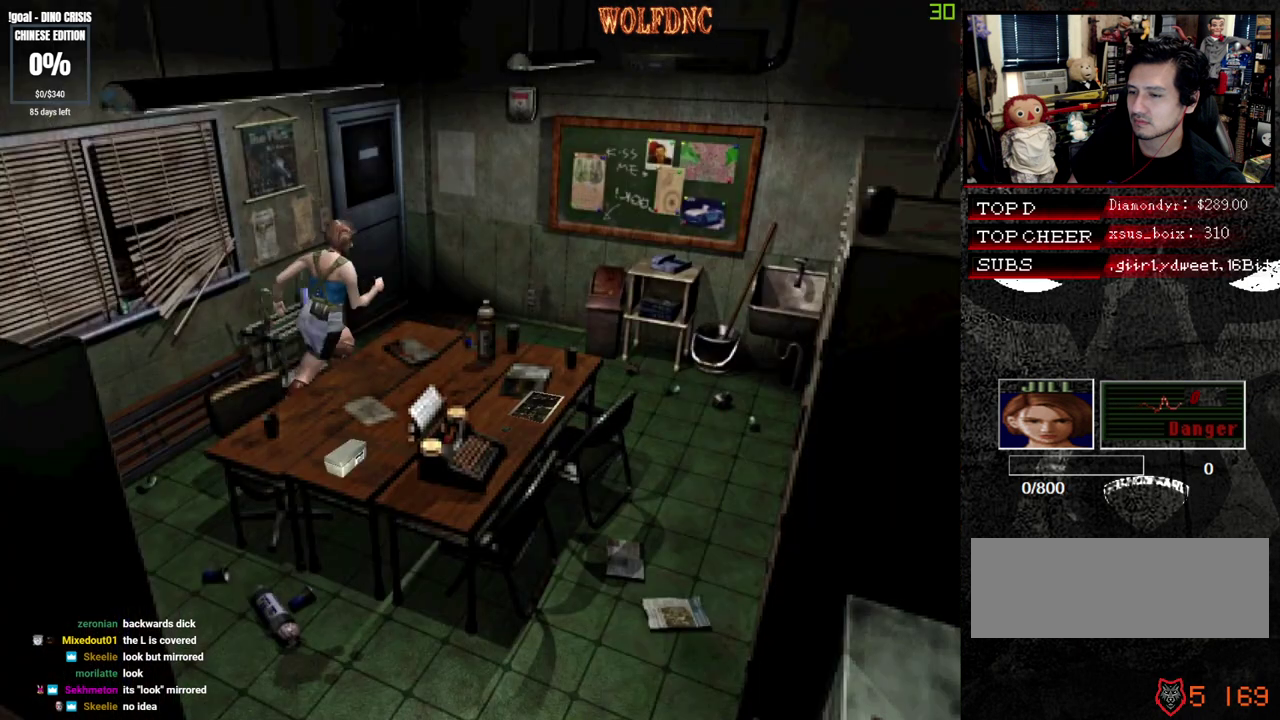
{"buttons": [], "events": [[317, "SQUARE", "up"], [367, "DPAD_UP", "up"]]}
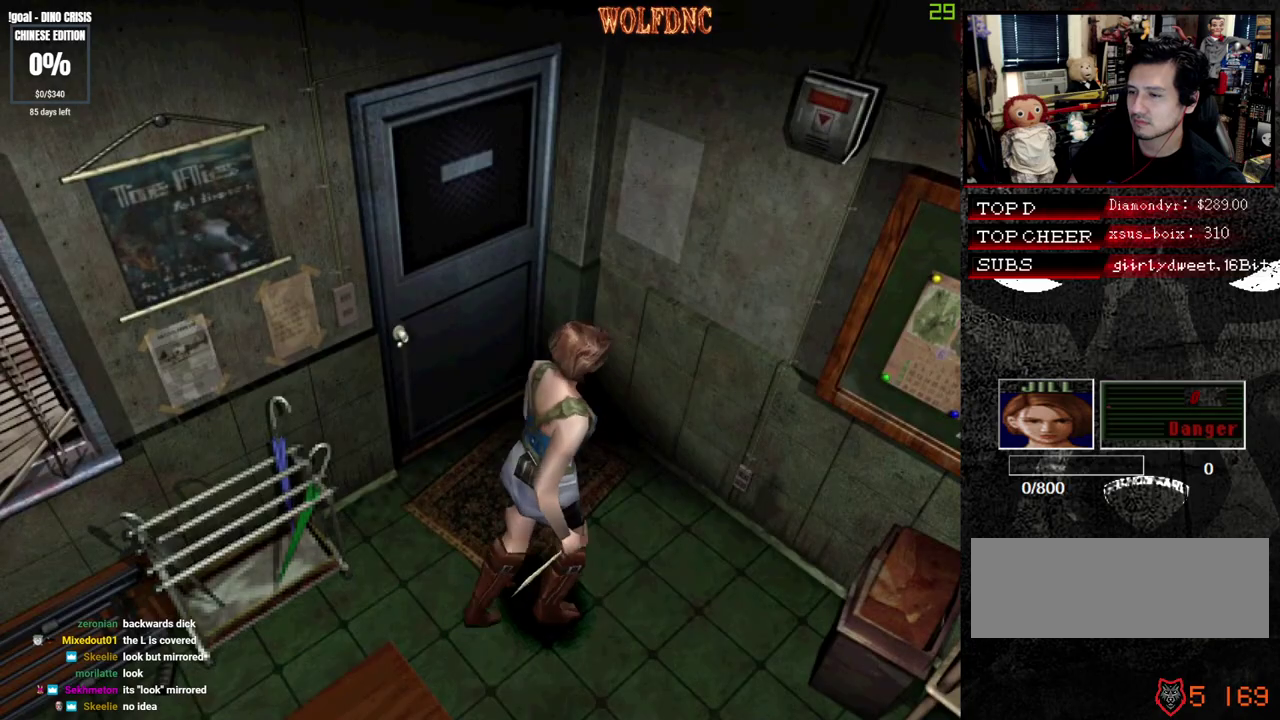
{"buttons": [], "events": [[50, "DPAD_LEFT", "down"], [150, "DPAD_UP", "down"], [250, "DPAD_LEFT", "up"], [333, "DPAD_UP", "up"]]}
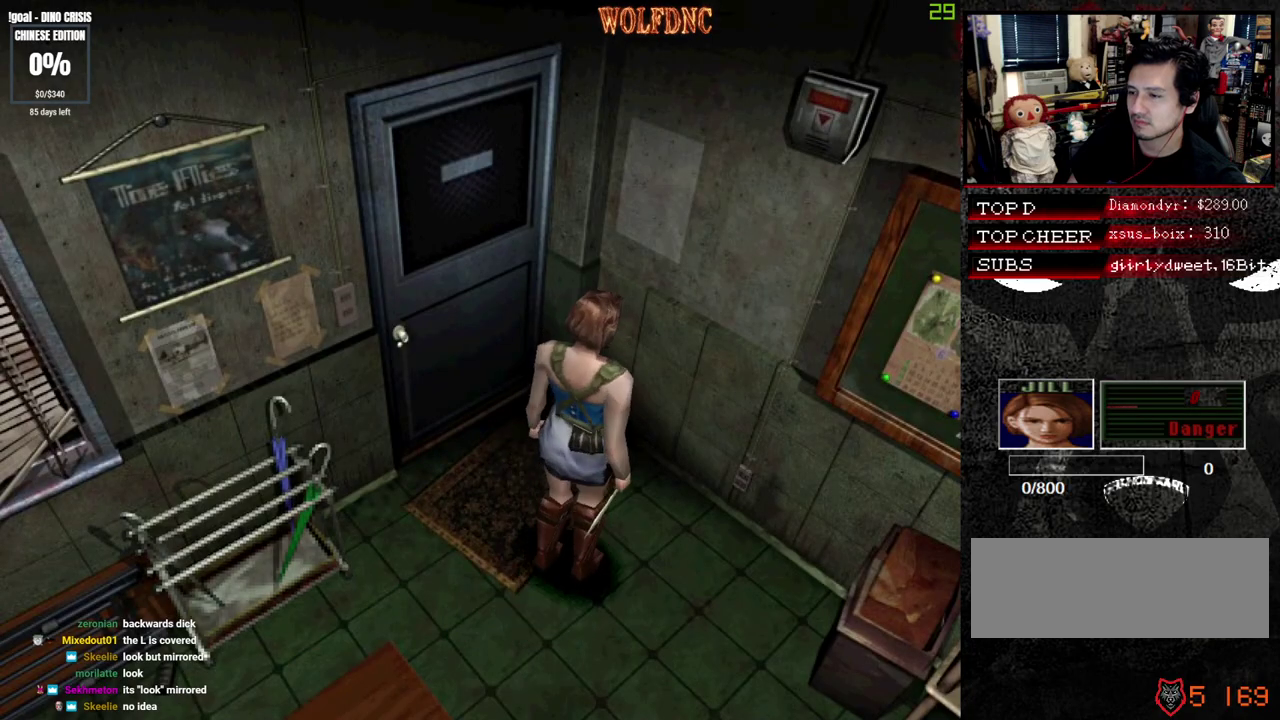
{"buttons": ["DPAD_UP"], "events": [[117, "DPAD_RIGHT", "down"], [400, "DPAD_RIGHT", "up"], [450, "DPAD_UP", "down"]]}
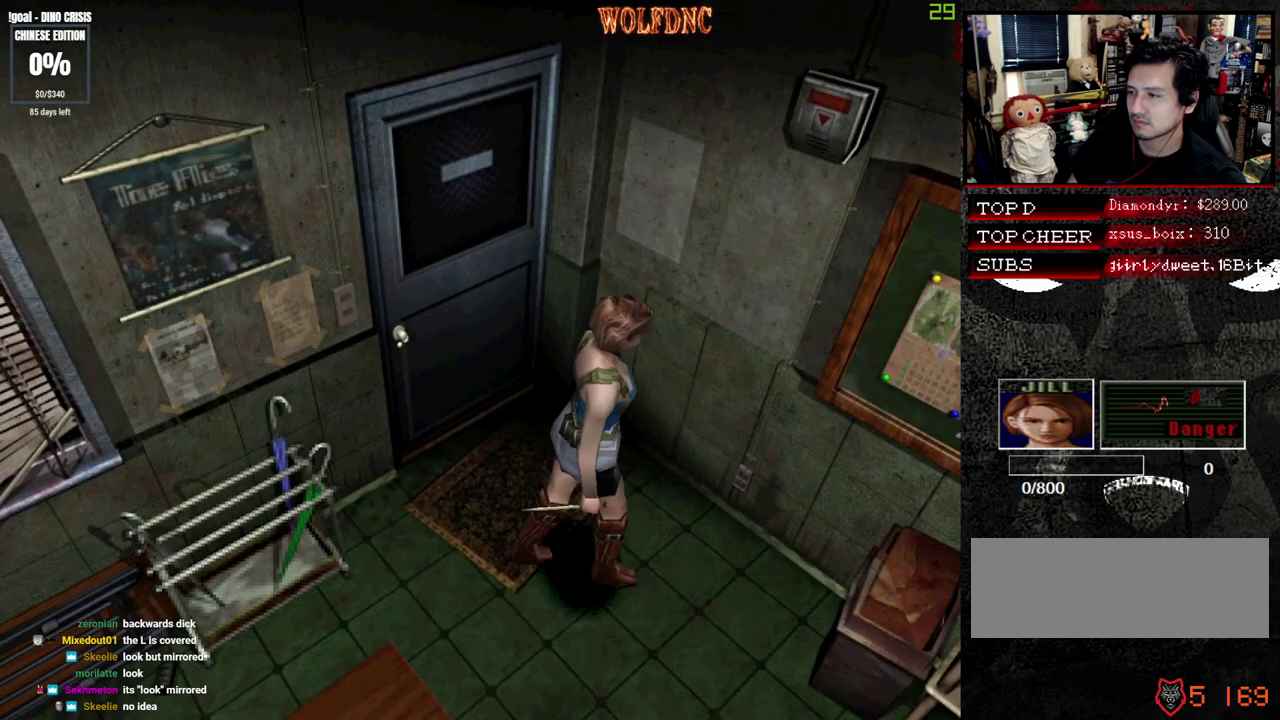
{"buttons": [], "events": [[133, "DPAD_UP", "up"]]}
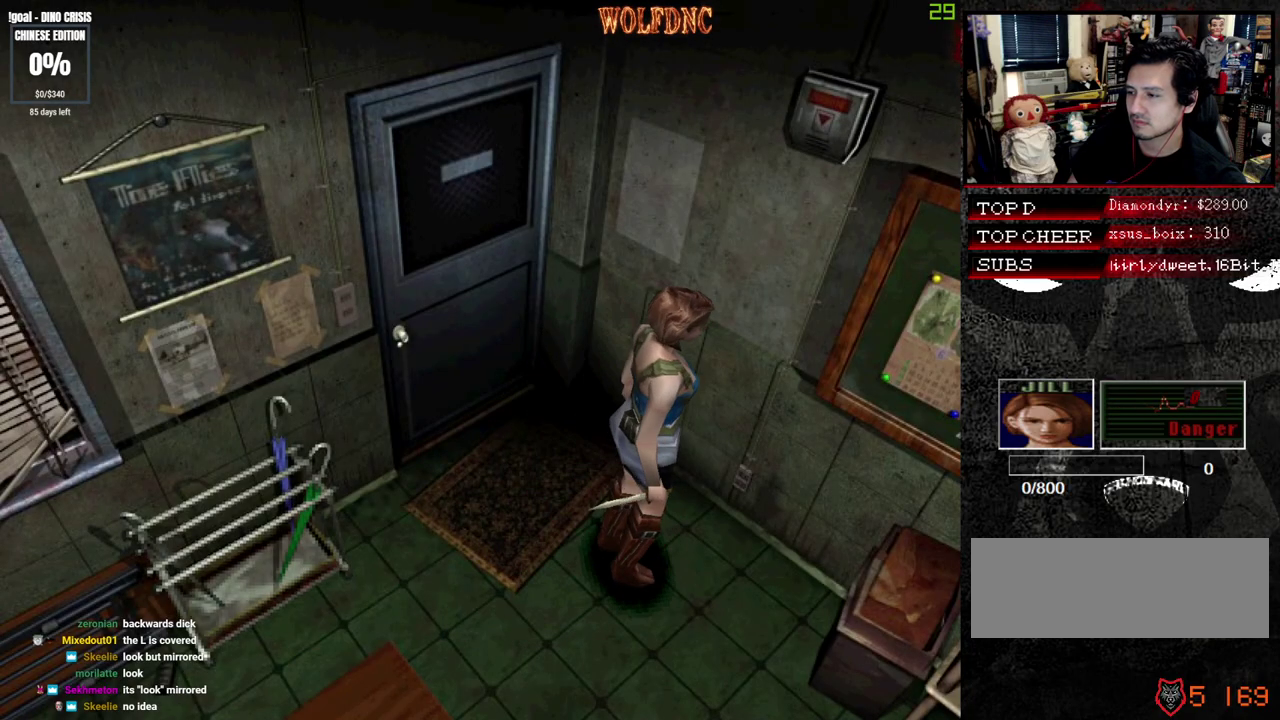
{"buttons": ["DPAD_LEFT"], "events": [[483, "DPAD_LEFT", "down"]]}
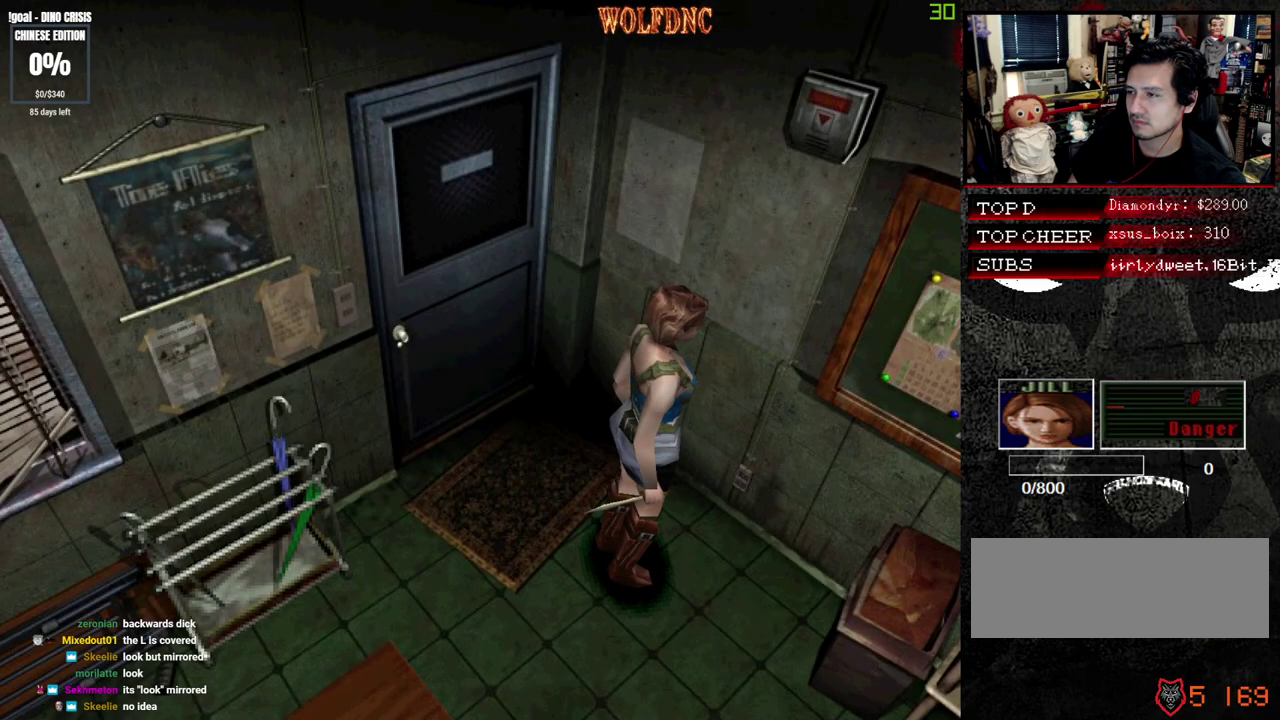
{"buttons": ["DPAD_LEFT"], "events": []}
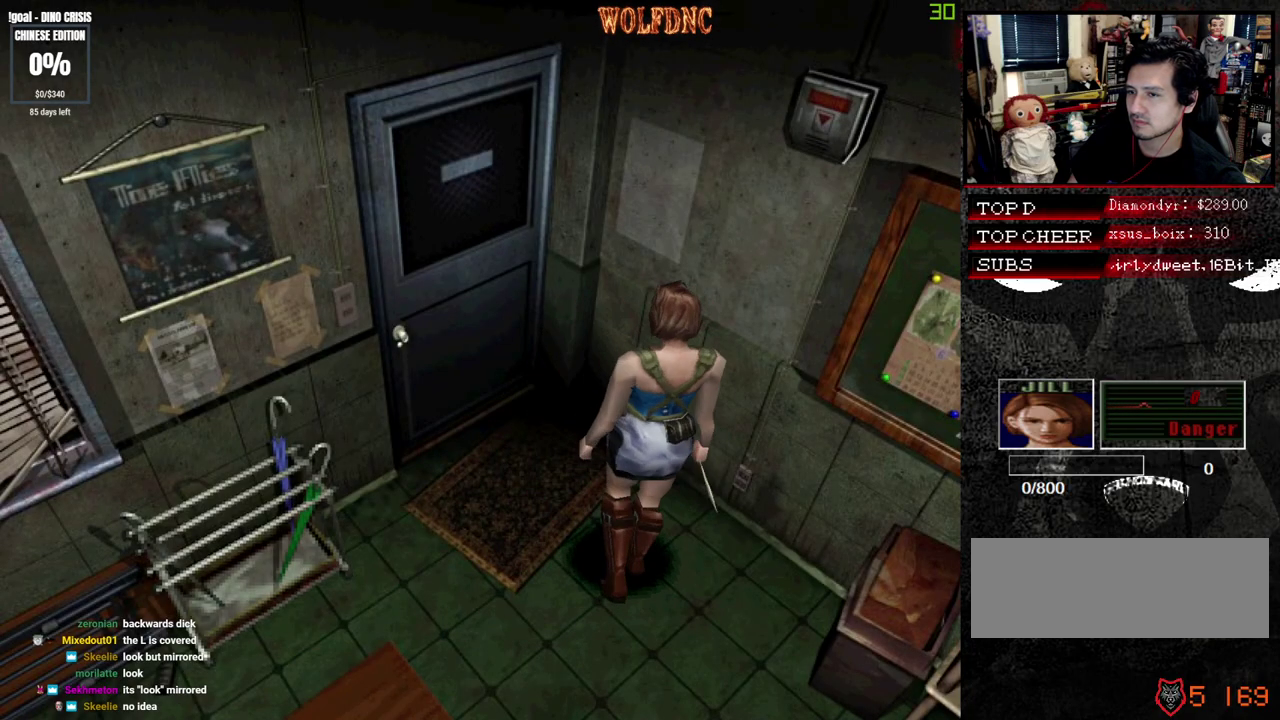
{"buttons": ["DPAD_UP", "DPAD_RIGHT"], "events": [[133, "DPAD_LEFT", "up"], [283, "DPAD_UP", "down"], [500, "DPAD_RIGHT", "down"]]}
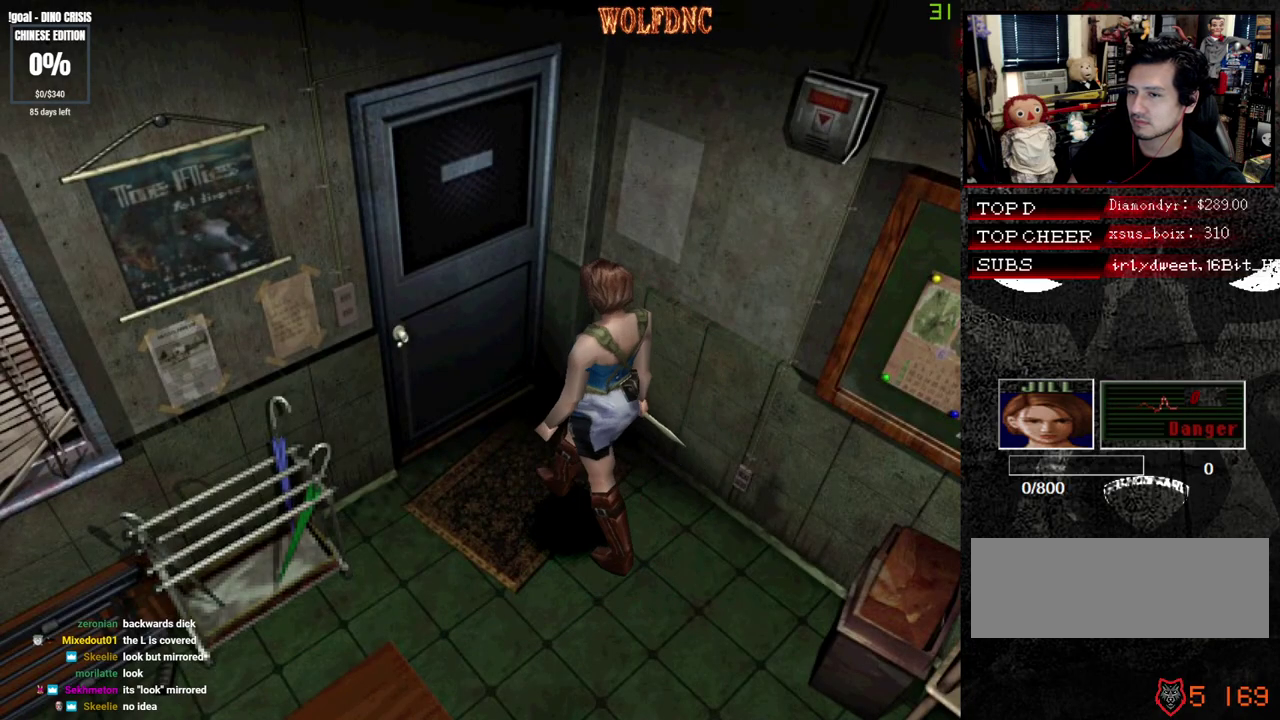
{"buttons": ["CROSS", "DPAD_UP"], "events": [[150, "DPAD_RIGHT", "up"], [300, "CROSS", "down"], [300, "DPAD_LEFT", "down"], [433, "DPAD_LEFT", "up"]]}
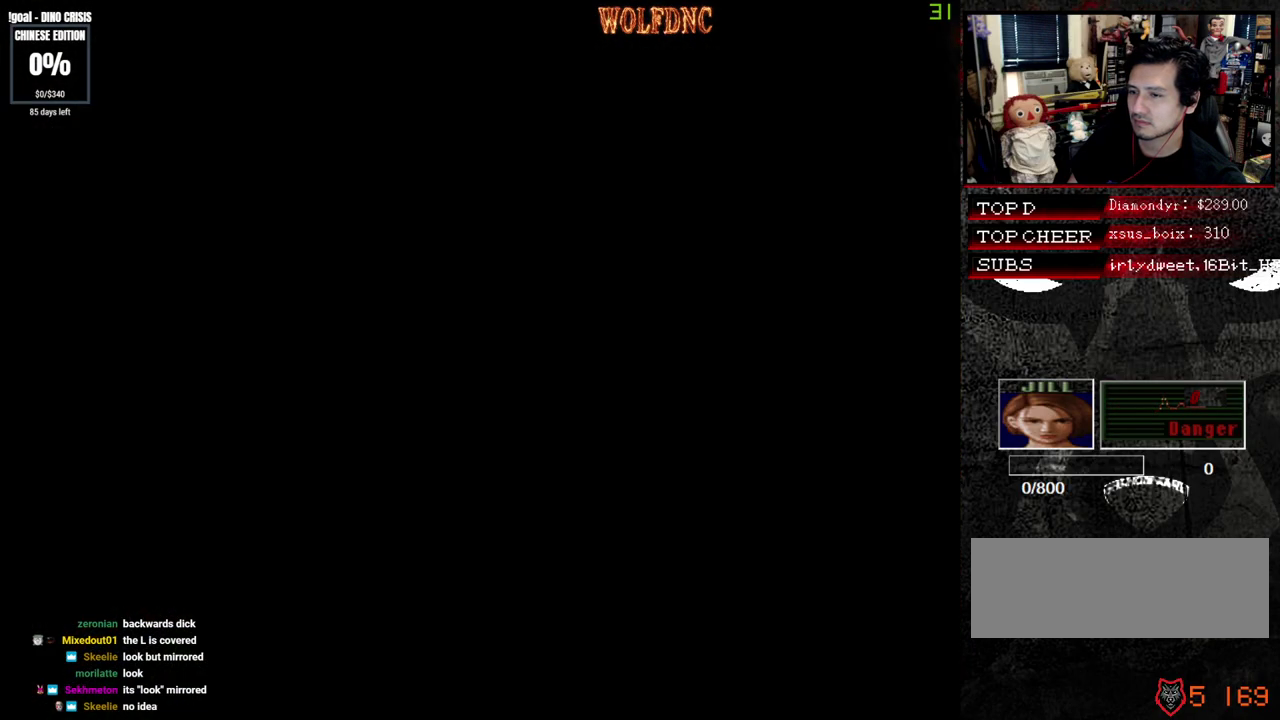
{"buttons": [], "events": [[17, "CROSS", "up"], [167, "DPAD_UP", "up"]]}
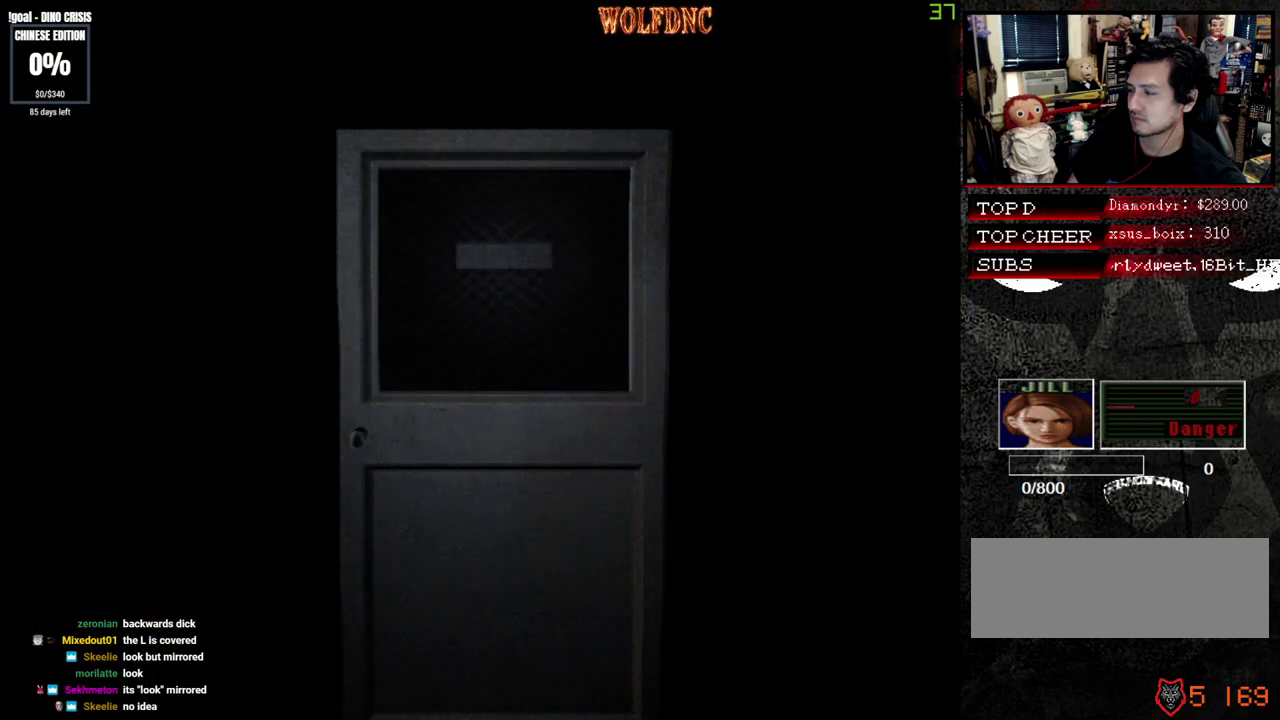
{"buttons": [], "events": []}
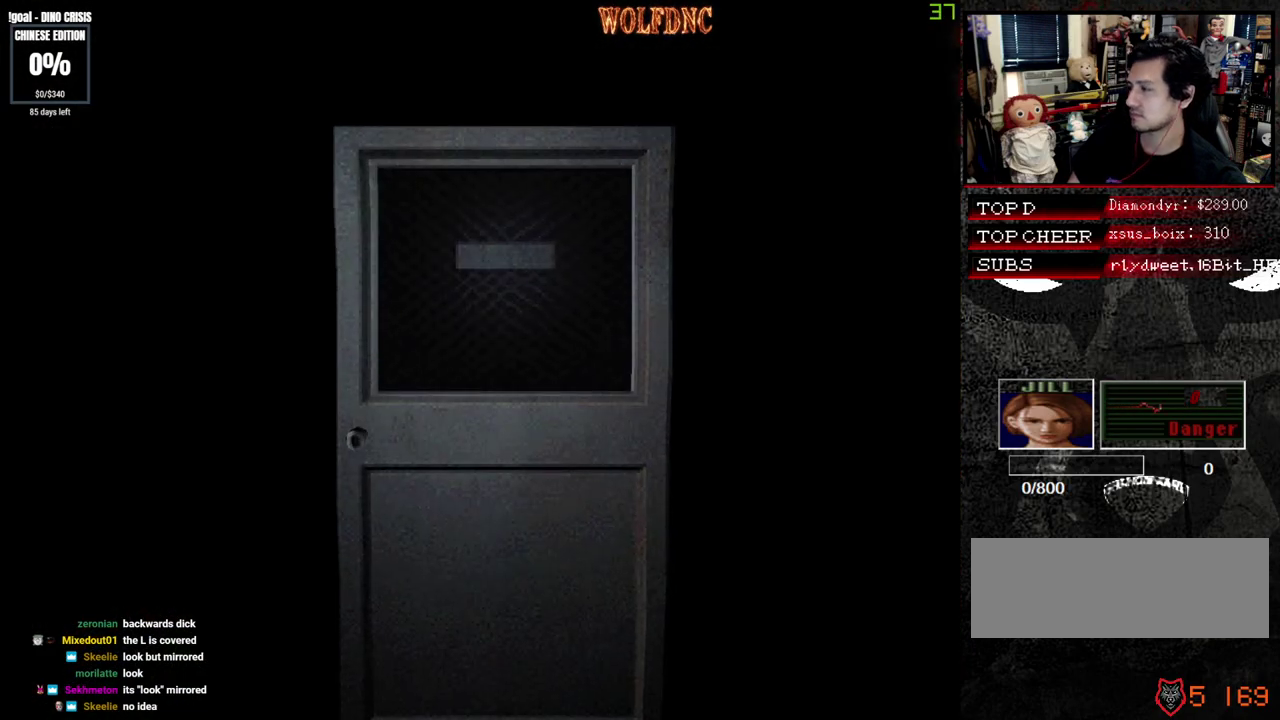
{"buttons": [], "events": [[433, "SELECT", "down"], [483, "SELECT", "up"]]}
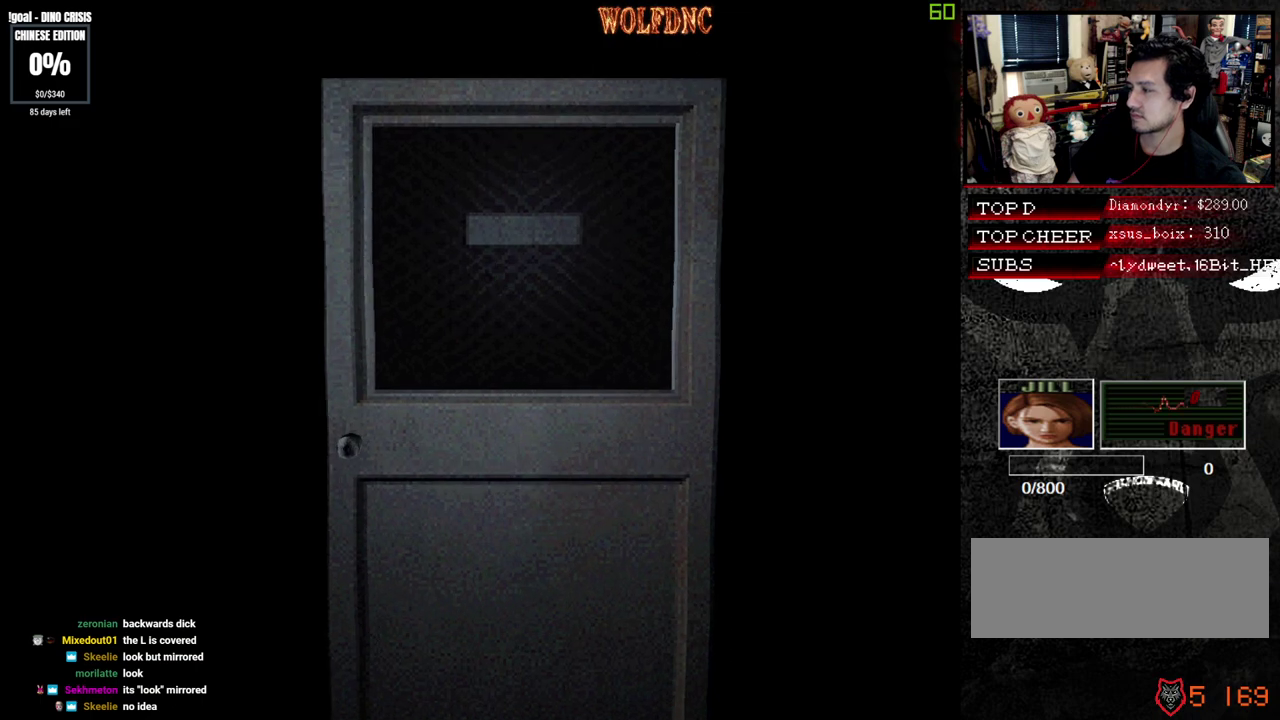
{"buttons": ["SQUARE", "DPAD_UP", "DPAD_LEFT"], "events": [[117, "DPAD_LEFT", "down"], [450, "DPAD_UP", "down"], [450, "SQUARE", "down"]]}
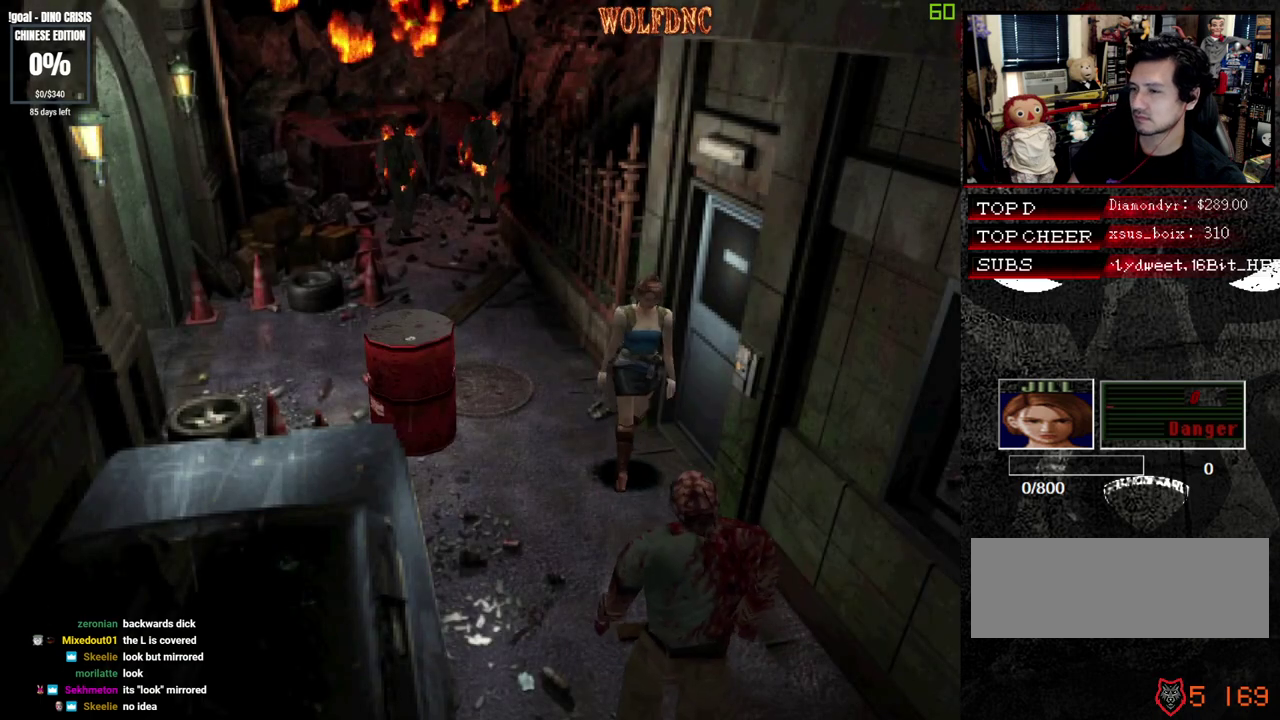
{"buttons": ["SQUARE", "DPAD_UP", "DPAD_RIGHT"], "events": [[233, "DPAD_LEFT", "up"], [417, "DPAD_RIGHT", "down"]]}
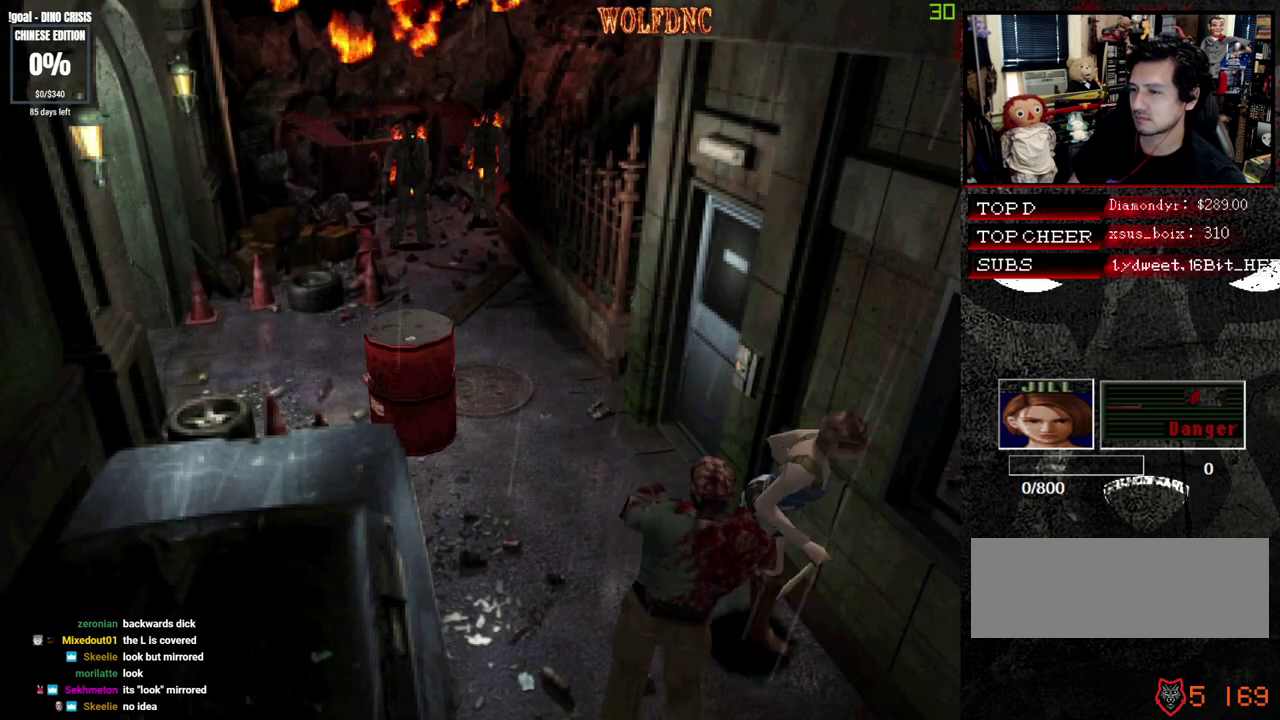
{"buttons": ["SQUARE", "DPAD_UP"], "events": [[67, "DPAD_RIGHT", "up"]]}
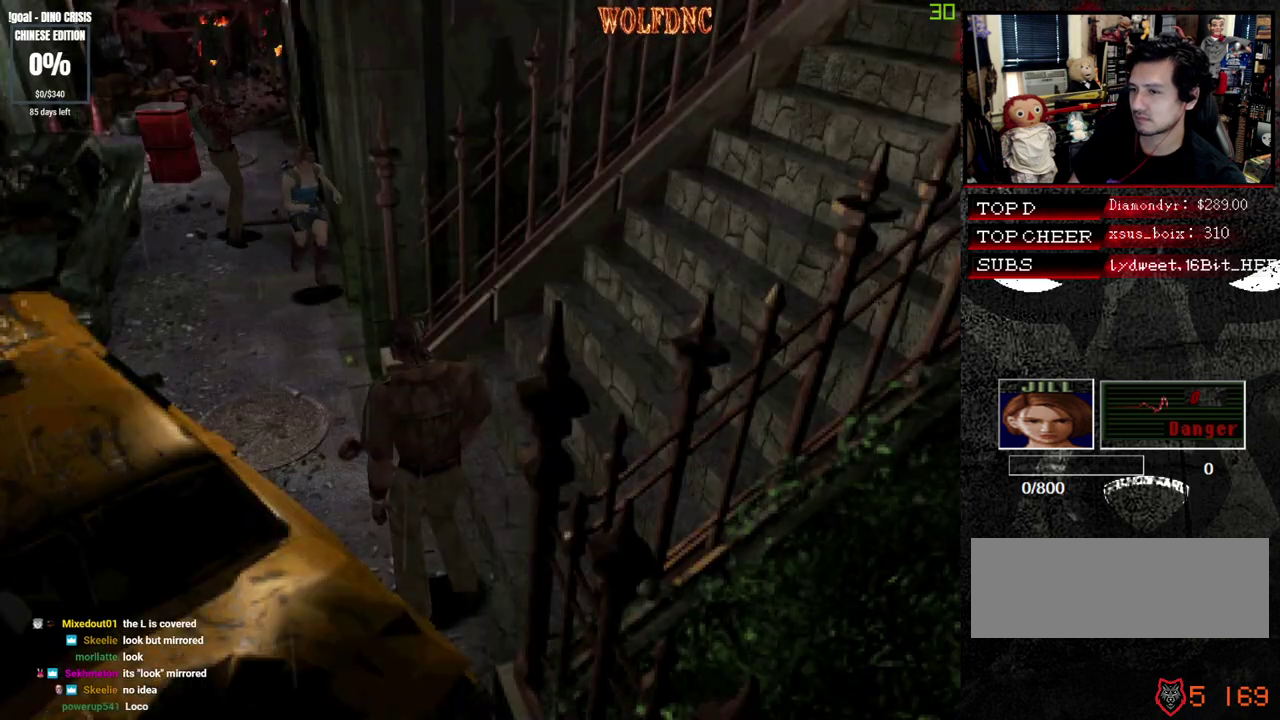
{"buttons": ["SQUARE", "DPAD_UP", "DPAD_LEFT"], "events": [[83, "DPAD_RIGHT", "down"], [167, "DPAD_RIGHT", "up"], [500, "DPAD_LEFT", "down"]]}
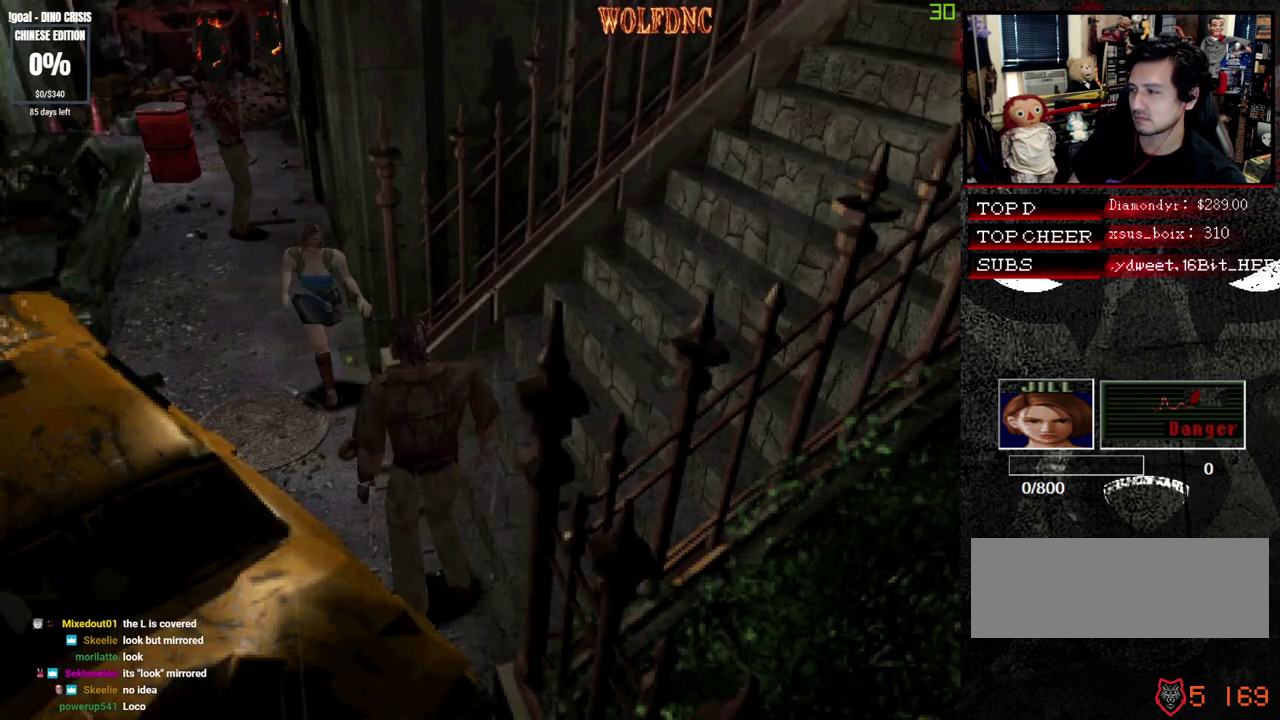
{"buttons": ["SQUARE", "DPAD_UP"], "events": [[467, "DPAD_LEFT", "up"]]}
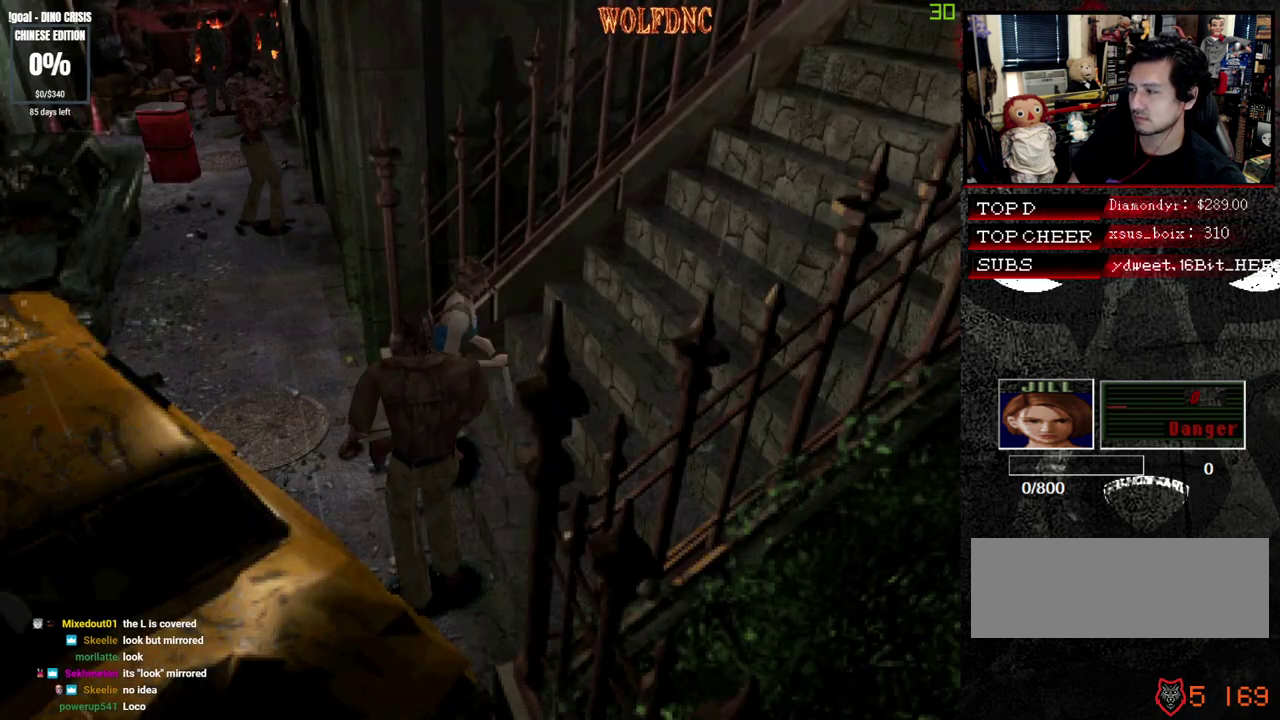
{"buttons": ["SQUARE", "DPAD_UP"], "events": [[200, "DPAD_LEFT", "down"], [283, "DPAD_LEFT", "up"]]}
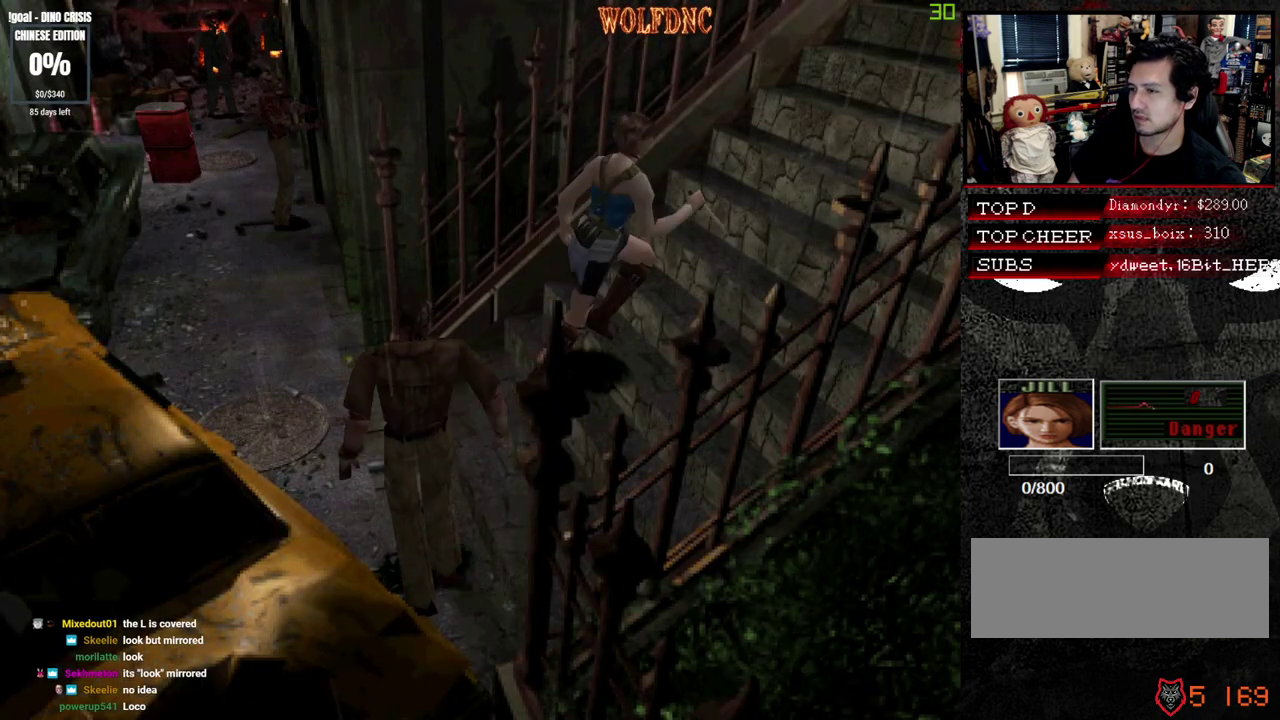
{"buttons": ["SQUARE", "DPAD_UP"], "events": []}